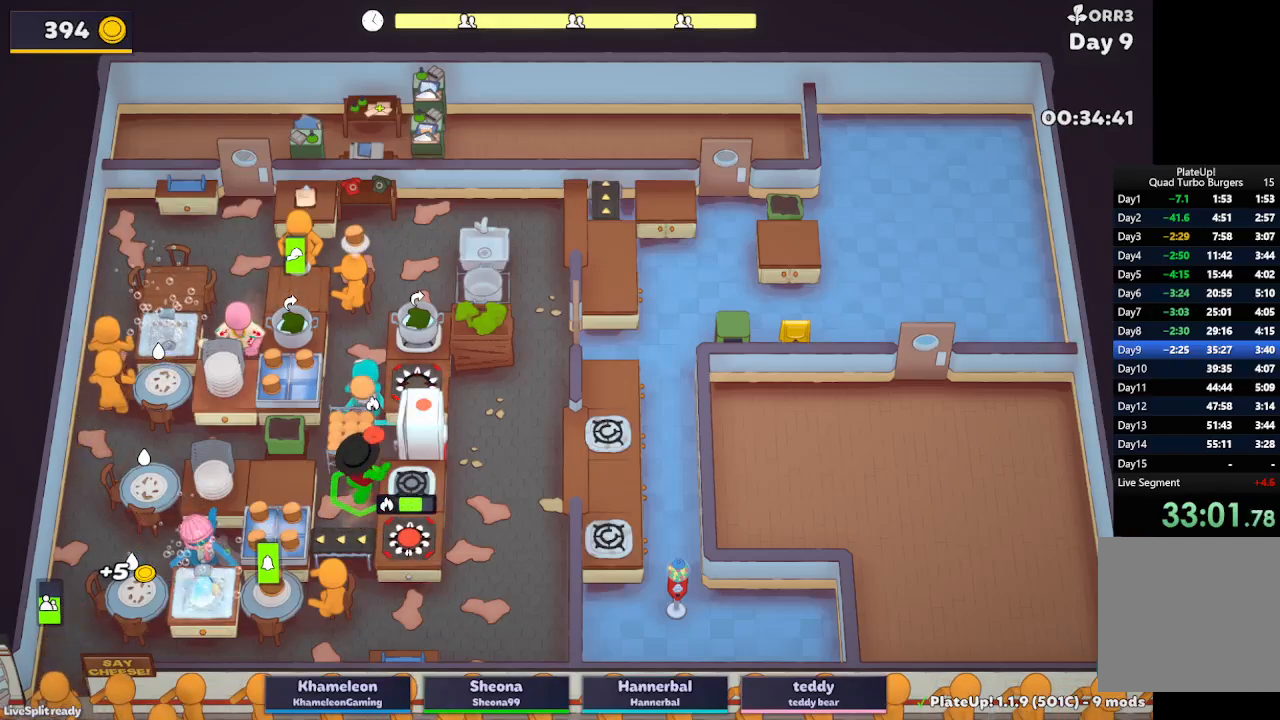
Gameplay with a controller (Xbox layout); each line is a JSON object with the inputs held at the frame after it (dt_ms = milliseconds from this image to that frame). "button_events" lists button changes between this image and that frame as [ms after this image, input, new state], when the widget could be followed in between (sticks are given only as held states). Not read: L2 L3 R3 right_stick.
{"dt_ms": 500, "buttons": [], "left_stick": "left", "button_events": [[17, "A", "down"], [133, "A", "up"], [150, "R1", "up"], [317, "A", "down"], [450, "A", "up"]]}
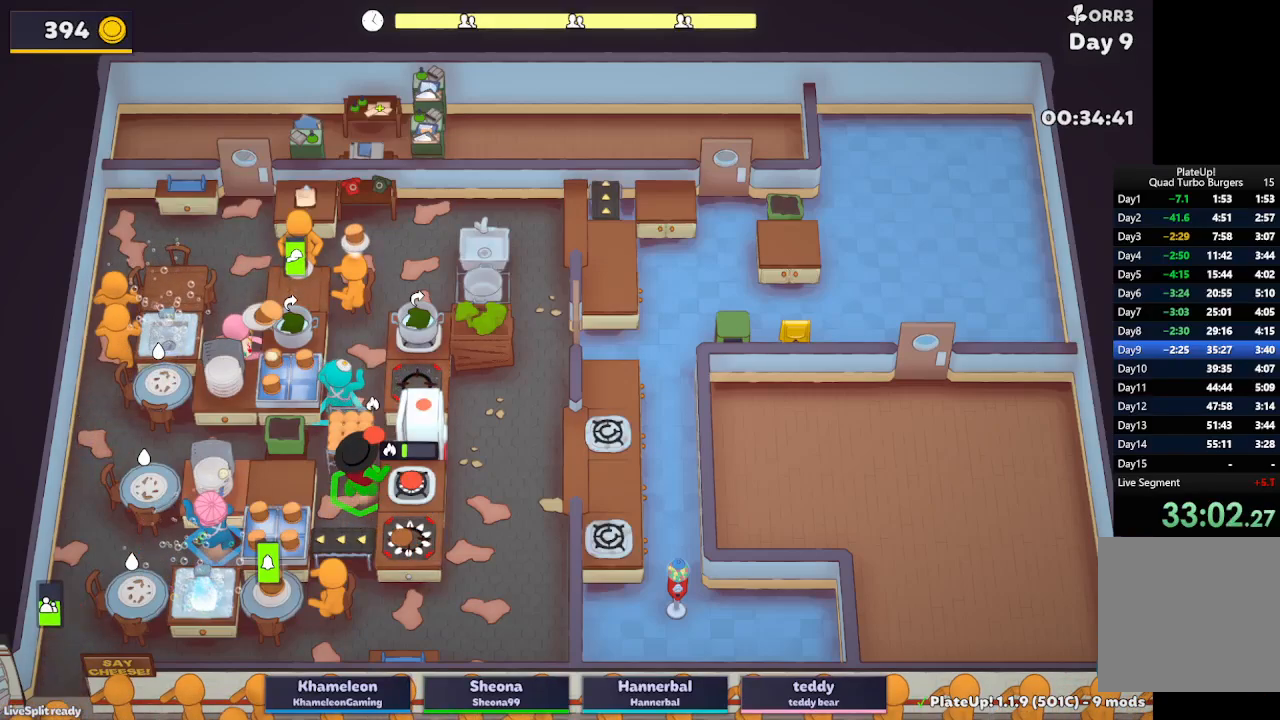
{"dt_ms": 500, "buttons": [], "left_stick": "down-right", "button_events": [[283, "A", "down"], [400, "A", "up"]]}
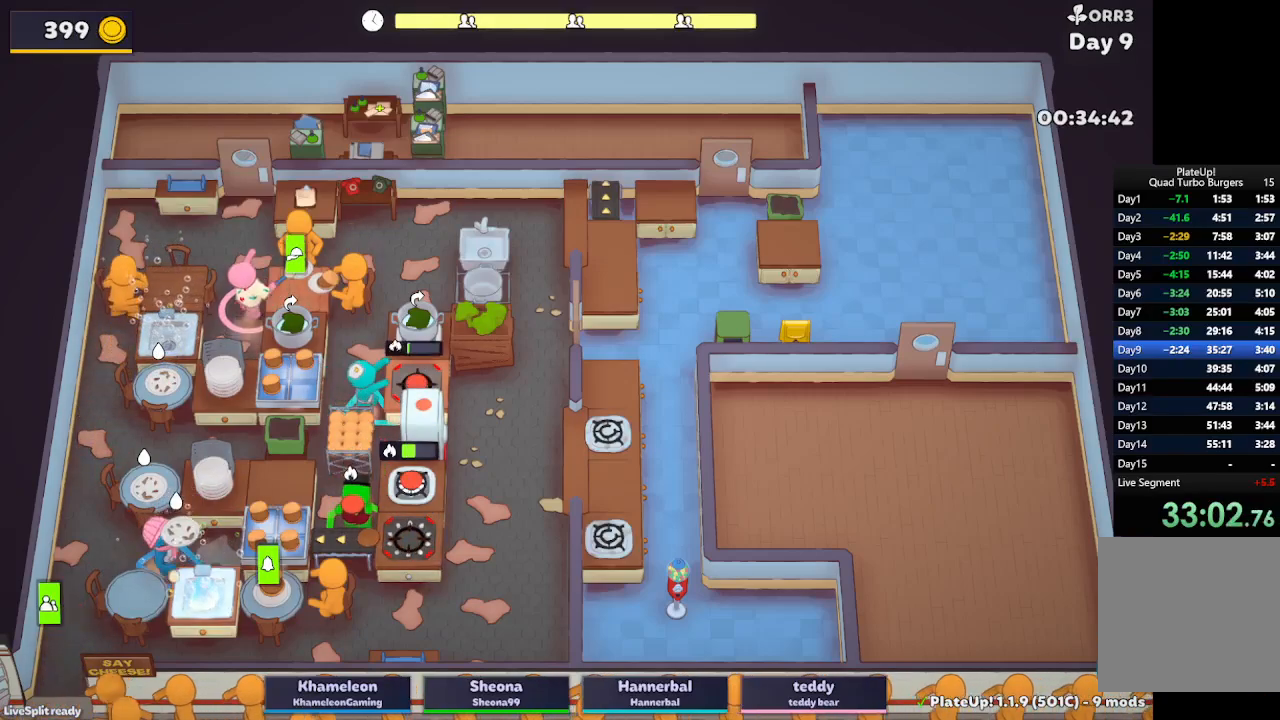
{"dt_ms": 500, "buttons": ["R1"], "left_stick": "down-left", "button_events": [[100, "A", "down"], [150, "R1", "down"], [183, "A", "up"]]}
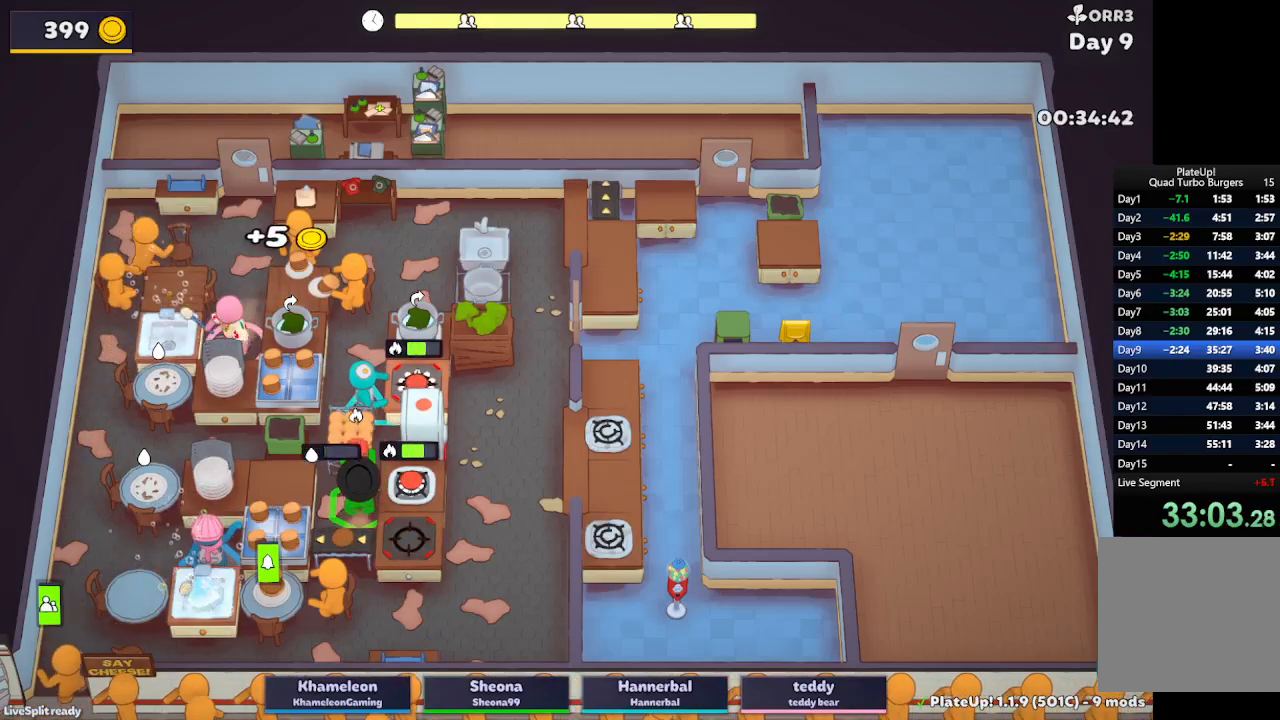
{"dt_ms": 500, "buttons": [], "left_stick": "down", "button_events": [[33, "A", "down"], [183, "A", "up"], [200, "R1", "up"]]}
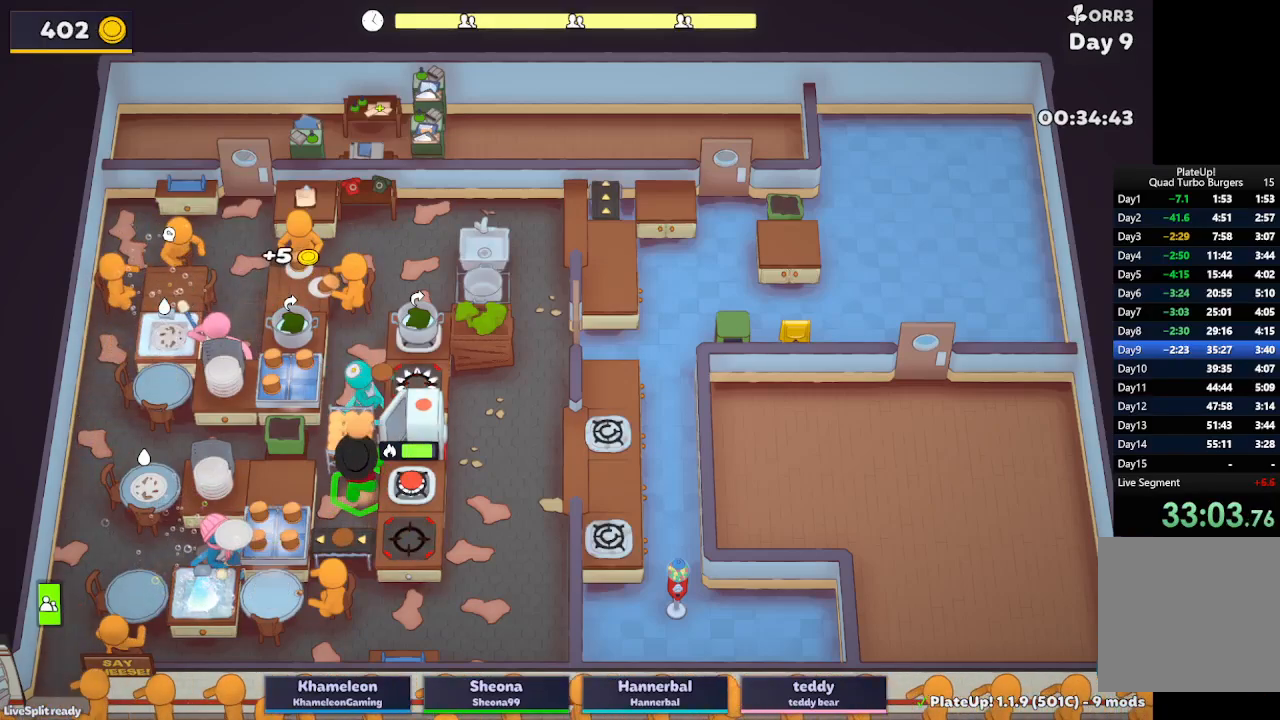
{"dt_ms": 500, "buttons": [], "left_stick": "down-left", "button_events": [[217, "A", "down"], [367, "A", "up"]]}
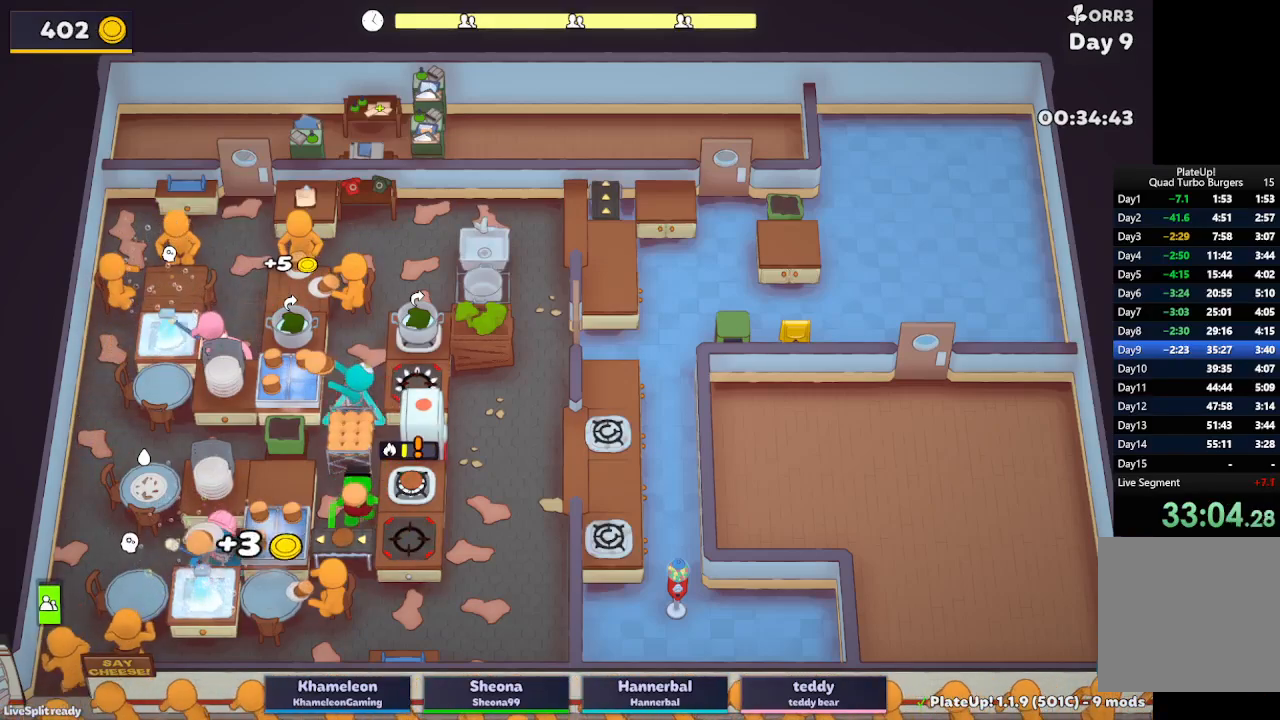
{"dt_ms": 1000, "buttons": [], "left_stick": "up-right", "button_events": [[300, "A", "down"], [300, "R1", "down"], [467, "A", "up"], [500, "R1", "up"], [800, "A", "down"], [950, "A", "up"]]}
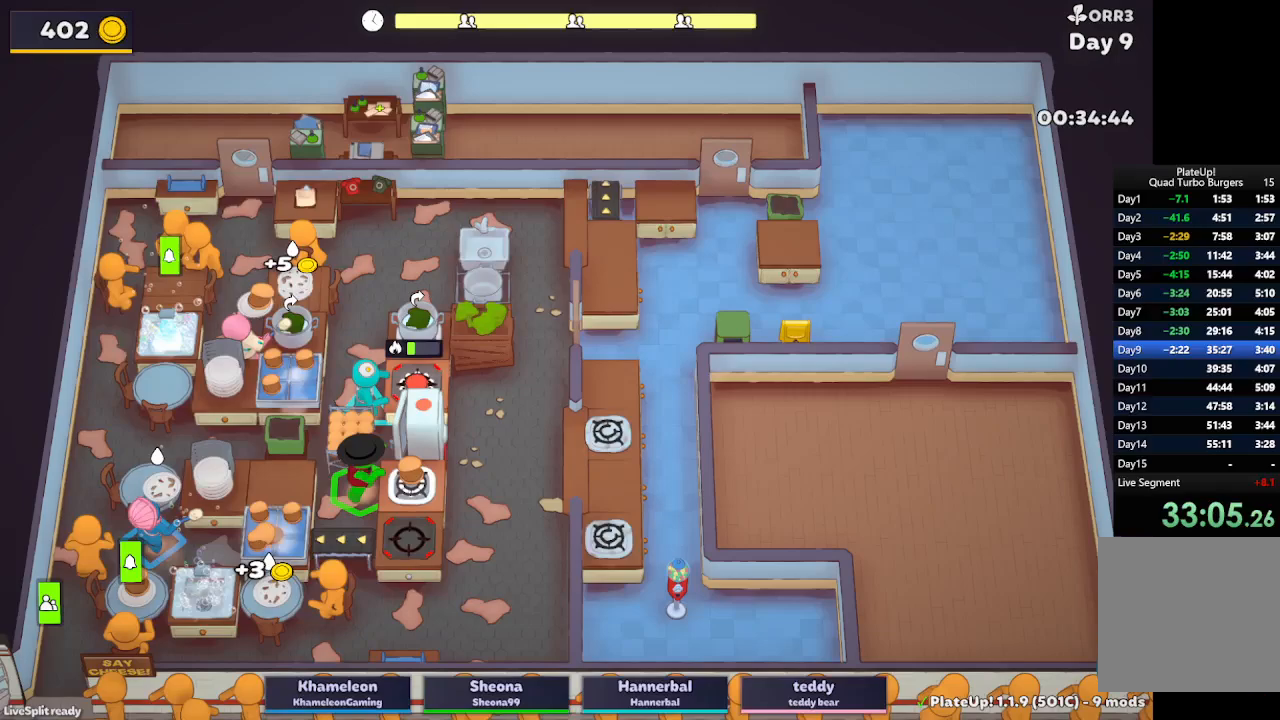
{"dt_ms": 500, "buttons": ["R1"], "left_stick": "down", "button_events": [[250, "A", "down"], [267, "R1", "down"], [367, "A", "up"]]}
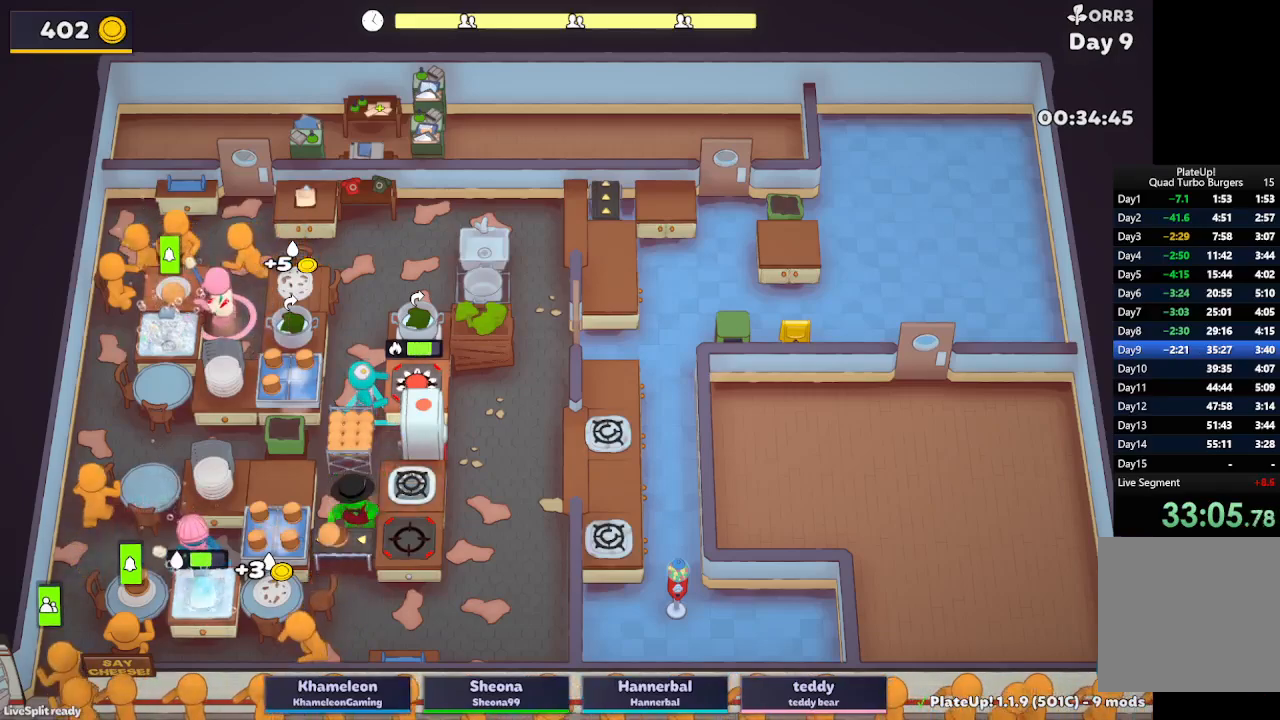
{"dt_ms": 500, "buttons": [], "left_stick": "down-right", "button_events": [[233, "A", "down"], [367, "A", "up"], [367, "R1", "up"]]}
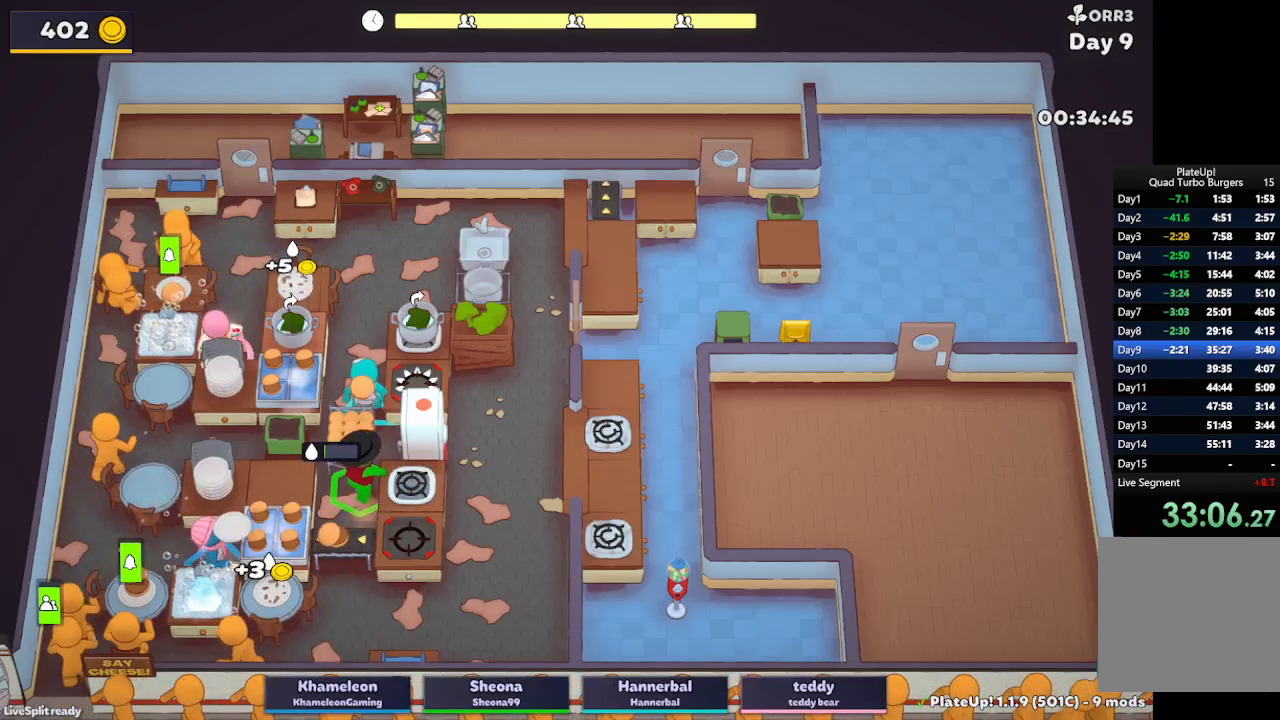
{"dt_ms": 500, "buttons": [], "left_stick": "down-left", "button_events": [[33, "A", "down"], [167, "A", "up"]]}
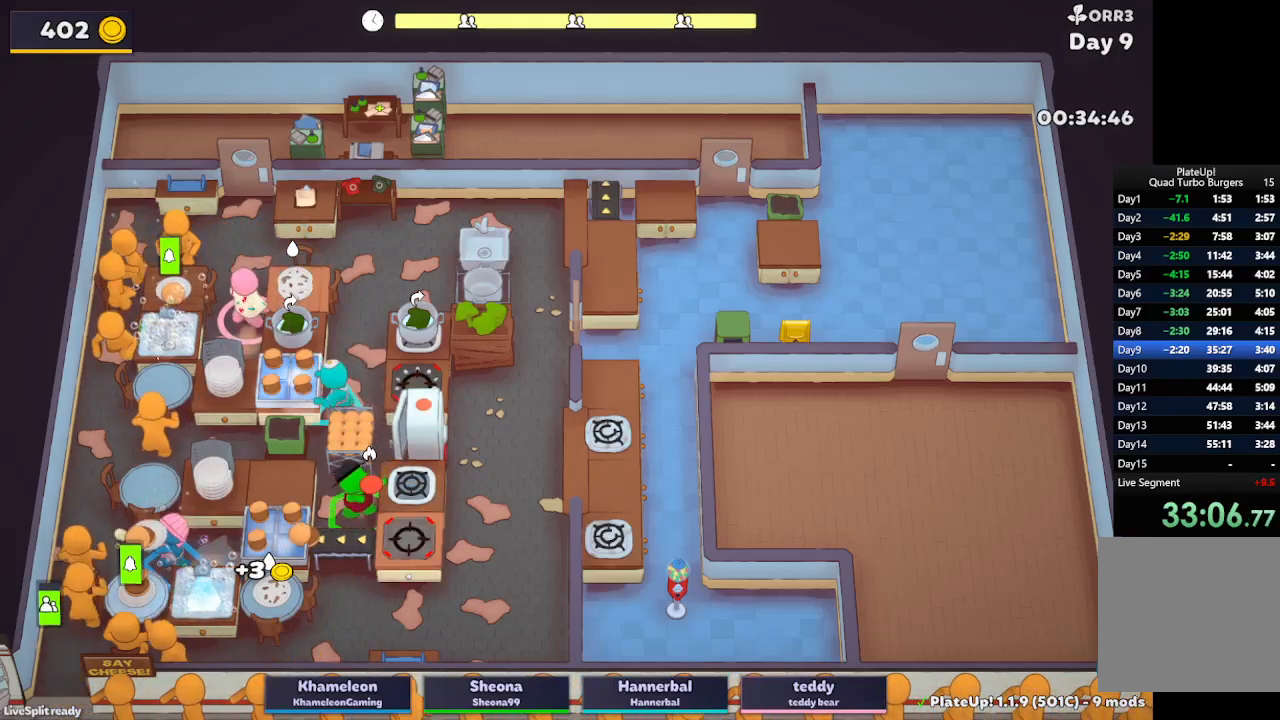
{"dt_ms": 500, "buttons": ["A"], "left_stick": "up-left", "button_events": [[467, "A", "down"]]}
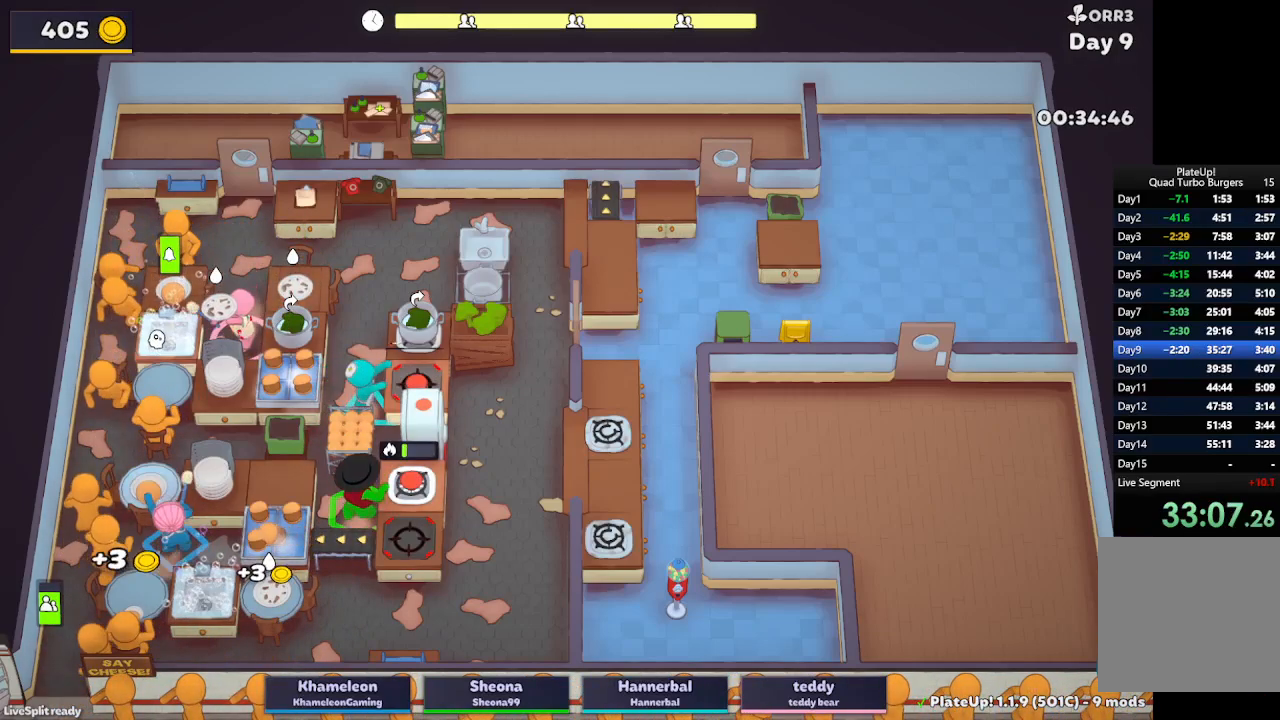
{"dt_ms": 500, "buttons": [], "left_stick": "down", "button_events": [[100, "A", "up"]]}
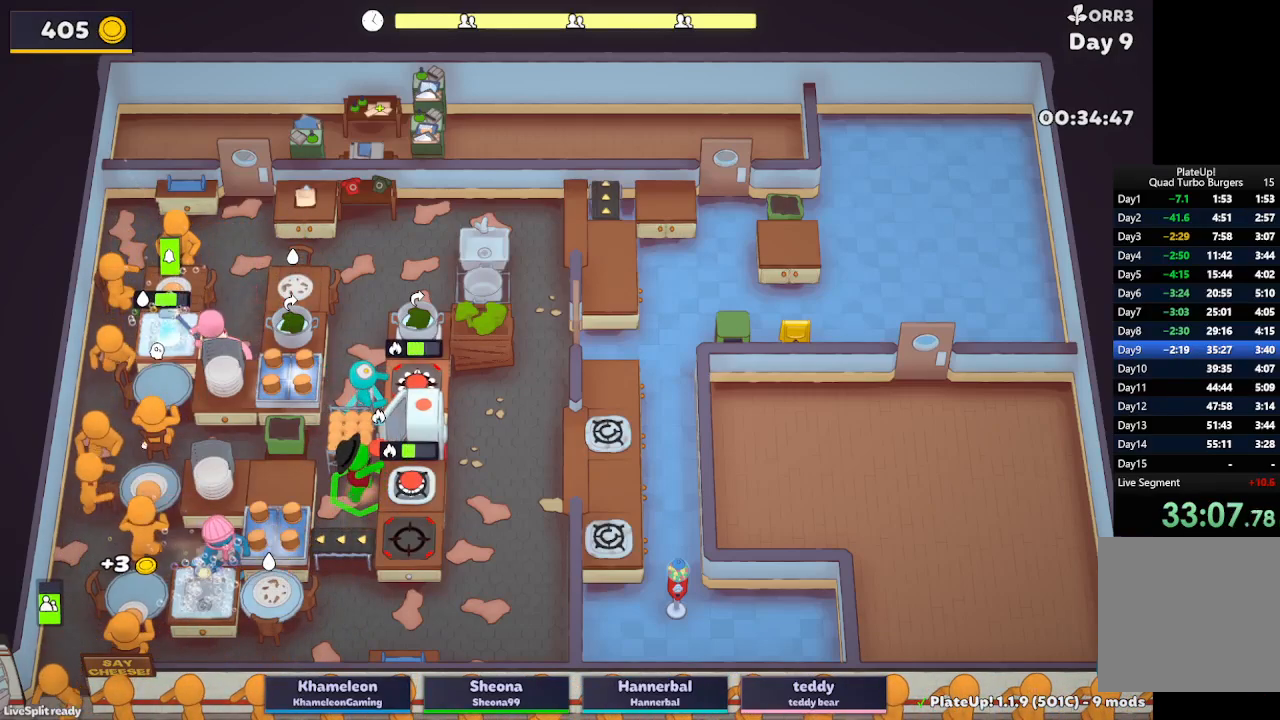
{"dt_ms": 500, "buttons": ["R1"], "left_stick": "down-left", "button_events": [[67, "A", "down"], [200, "A", "up"], [317, "A", "down"], [350, "R1", "down"], [417, "A", "up"]]}
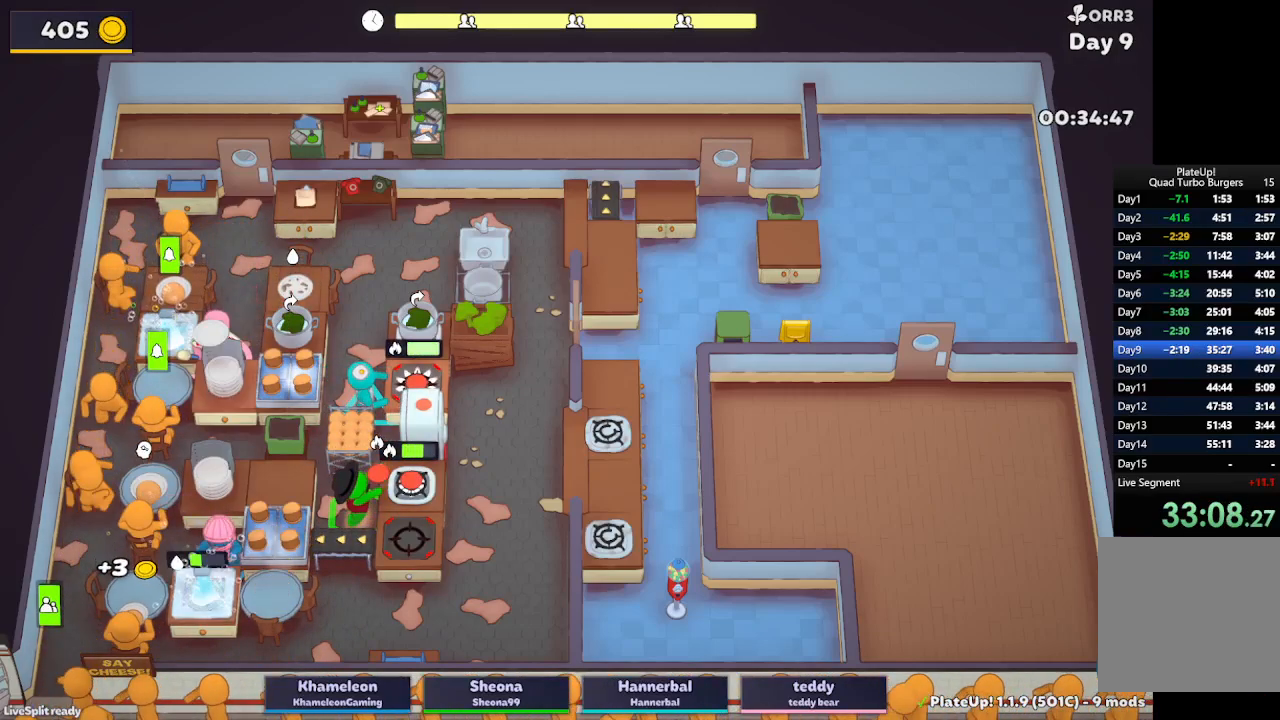
{"dt_ms": 500, "buttons": ["A"], "left_stick": "down", "button_events": [[383, "A", "down"], [500, "R1", "up"]]}
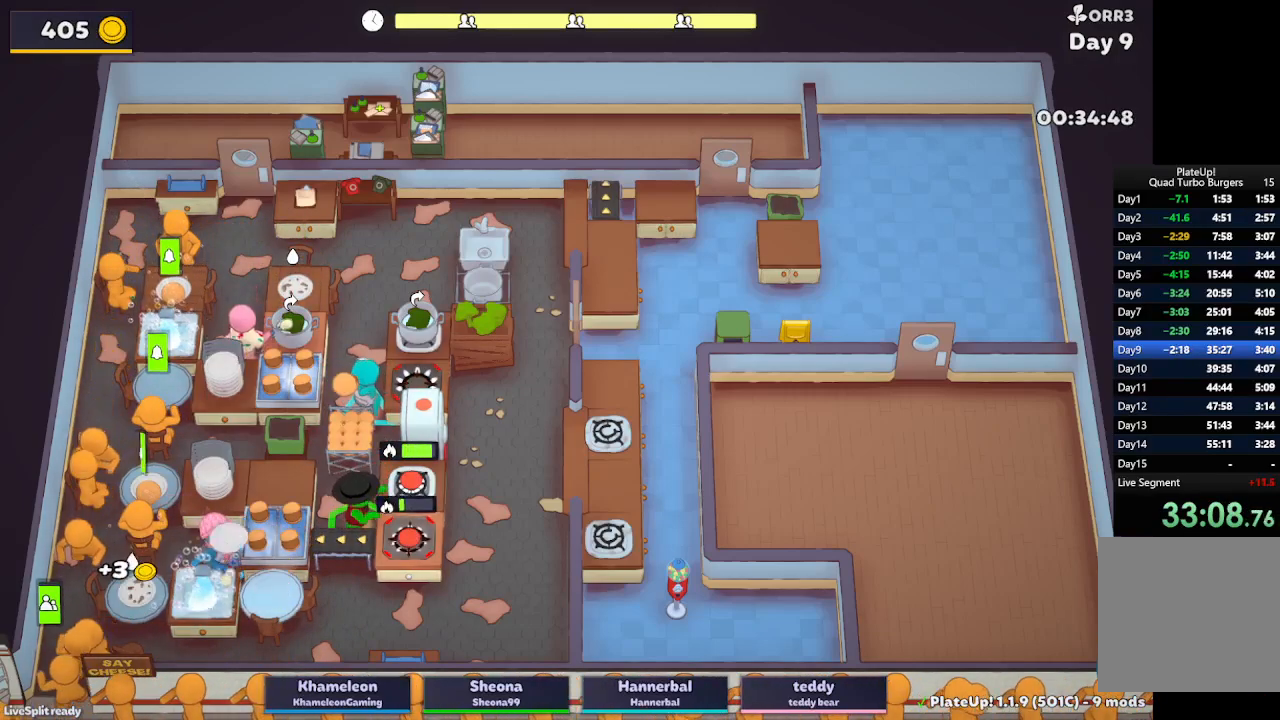
{"dt_ms": 500, "buttons": [], "left_stick": "left", "button_events": [[17, "A", "up"], [183, "A", "down"], [300, "A", "up"]]}
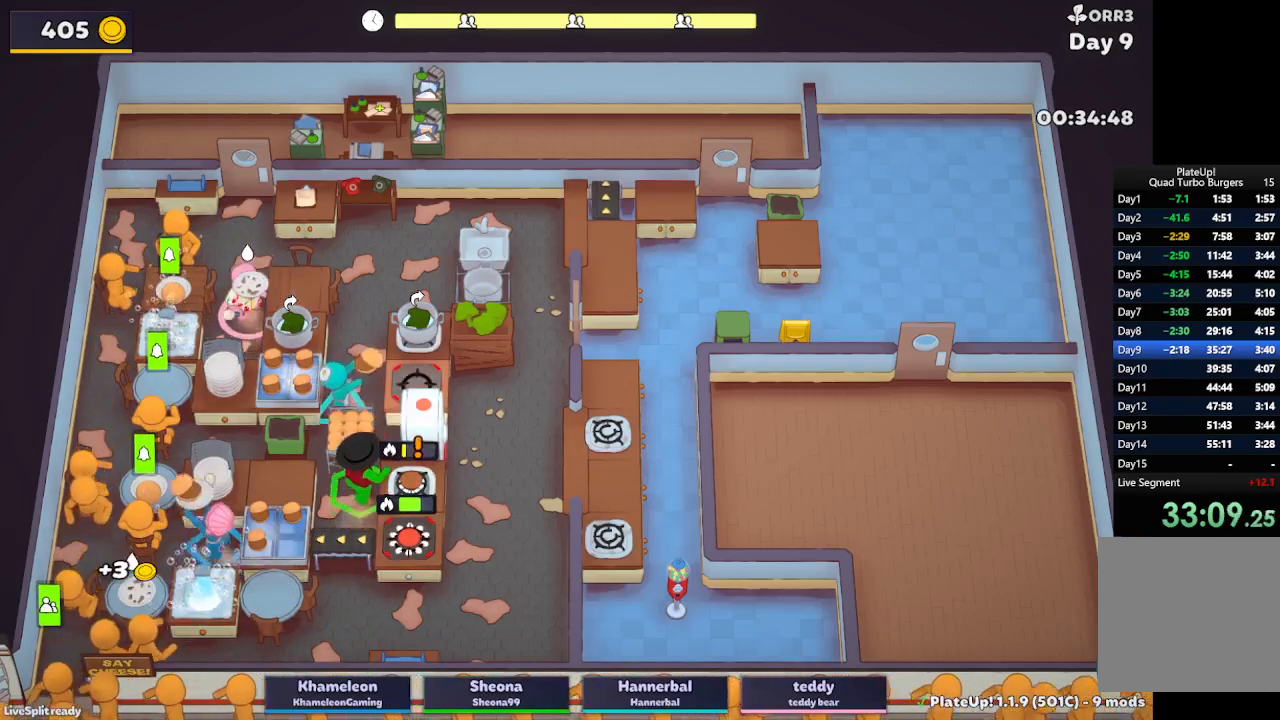
{"dt_ms": 500, "buttons": ["A", "R1"], "left_stick": "up", "button_events": [[133, "R1", "down"], [400, "A", "down"]]}
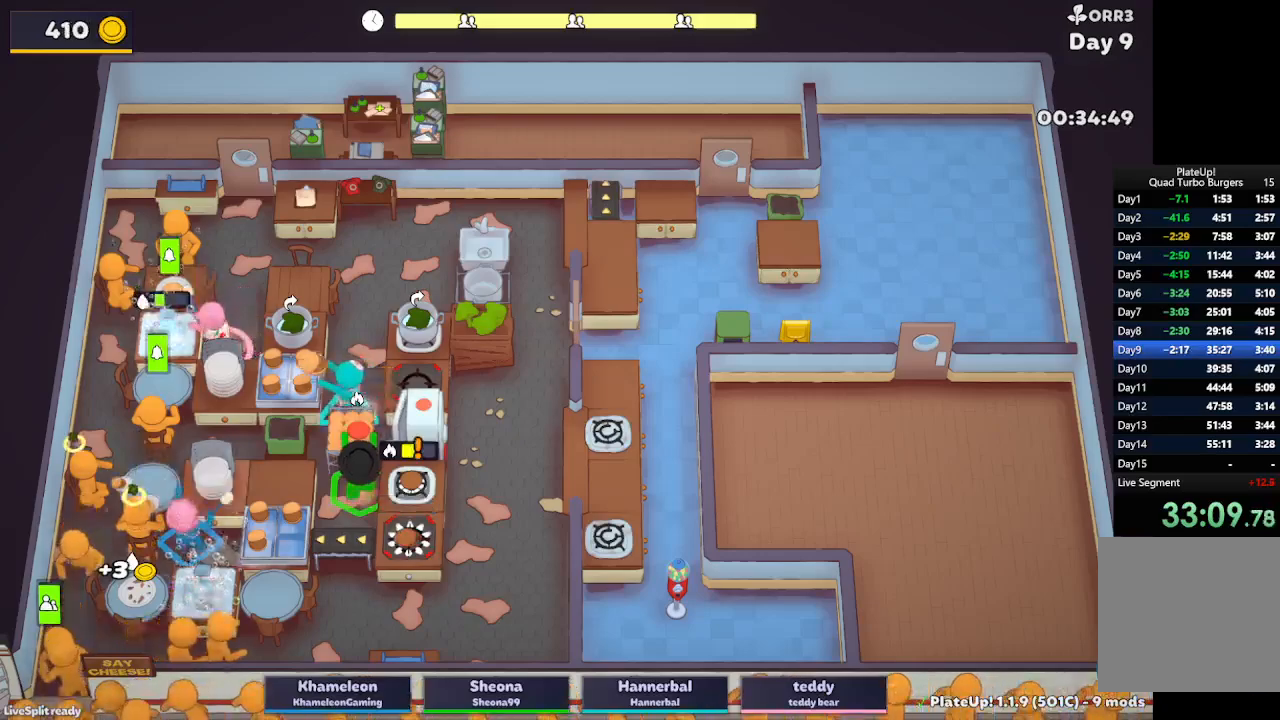
{"dt_ms": 500, "buttons": ["A"], "left_stick": "down-left", "button_events": [[67, "A", "up"], [67, "R1", "up"], [483, "A", "down"]]}
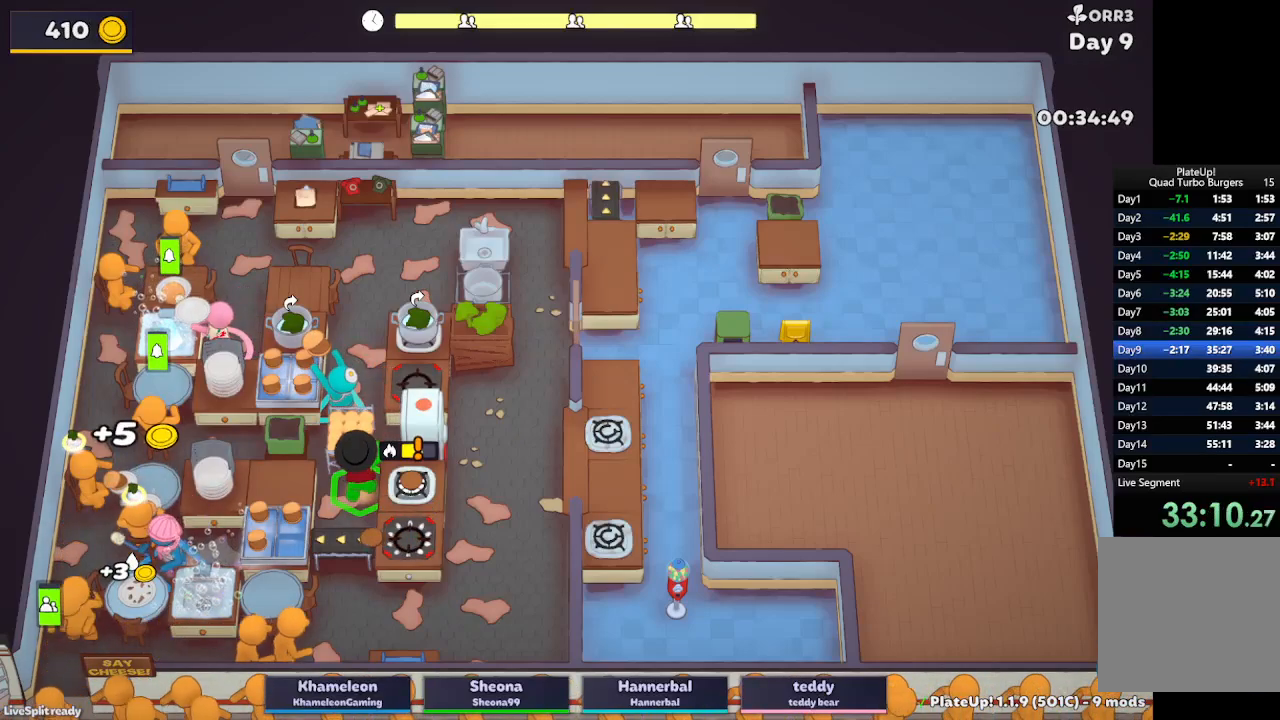
{"dt_ms": 500, "buttons": ["R1"], "left_stick": "down", "button_events": [[100, "A", "up"], [250, "A", "down"], [267, "R1", "down"], [367, "A", "up"]]}
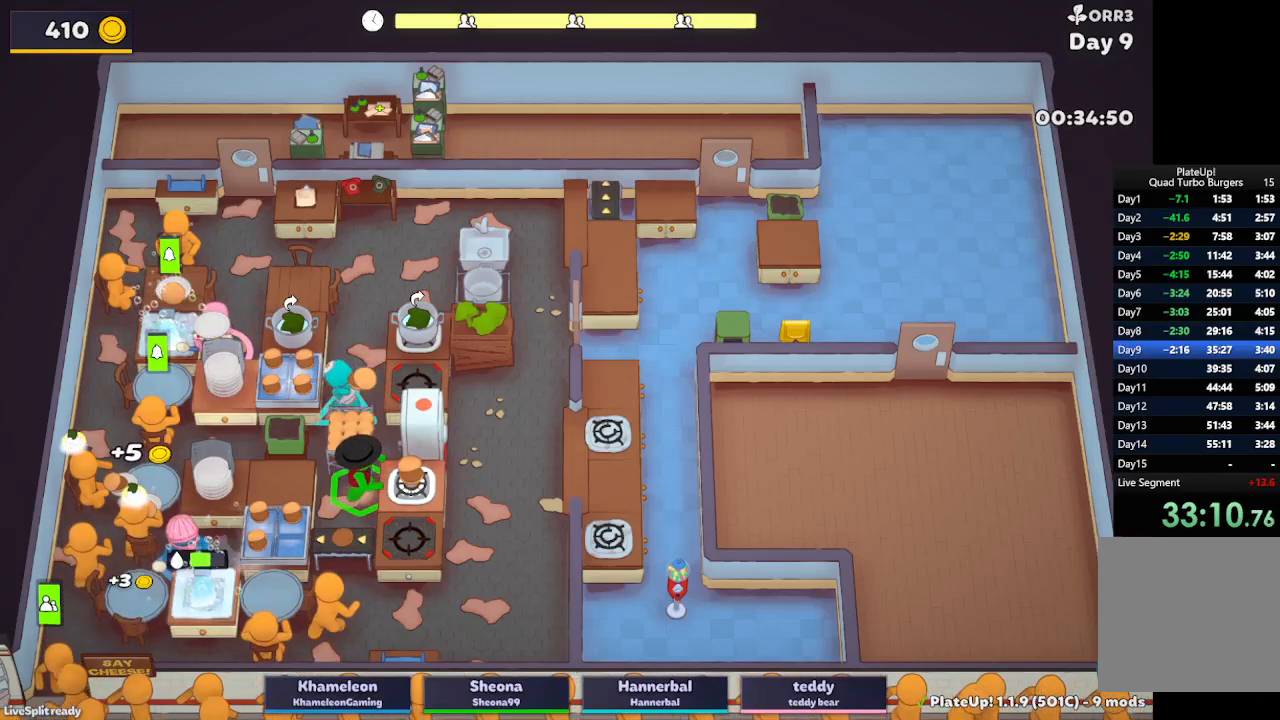
{"dt_ms": 500, "buttons": [], "left_stick": "up-right", "button_events": [[283, "A", "down"], [417, "A", "up"], [417, "R1", "up"]]}
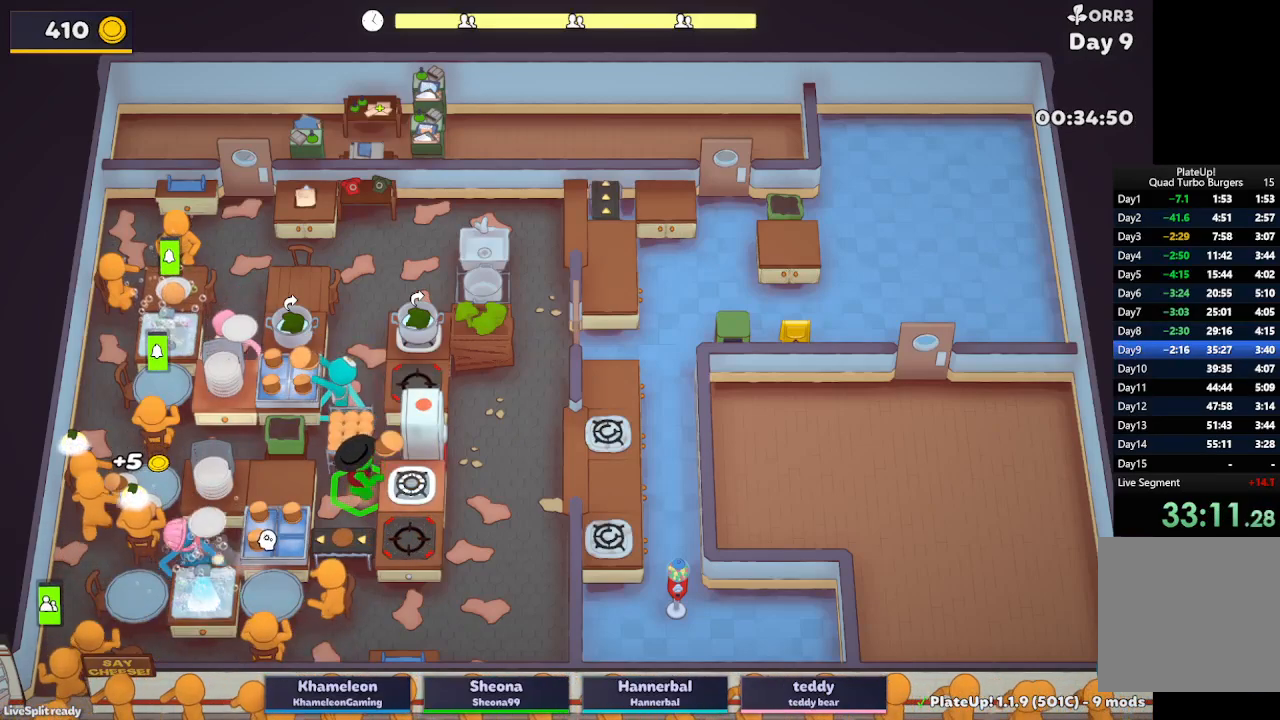
{"dt_ms": 500, "buttons": ["A"], "left_stick": "down-right", "button_events": [[100, "A", "down"], [217, "A", "up"], [383, "A", "down"]]}
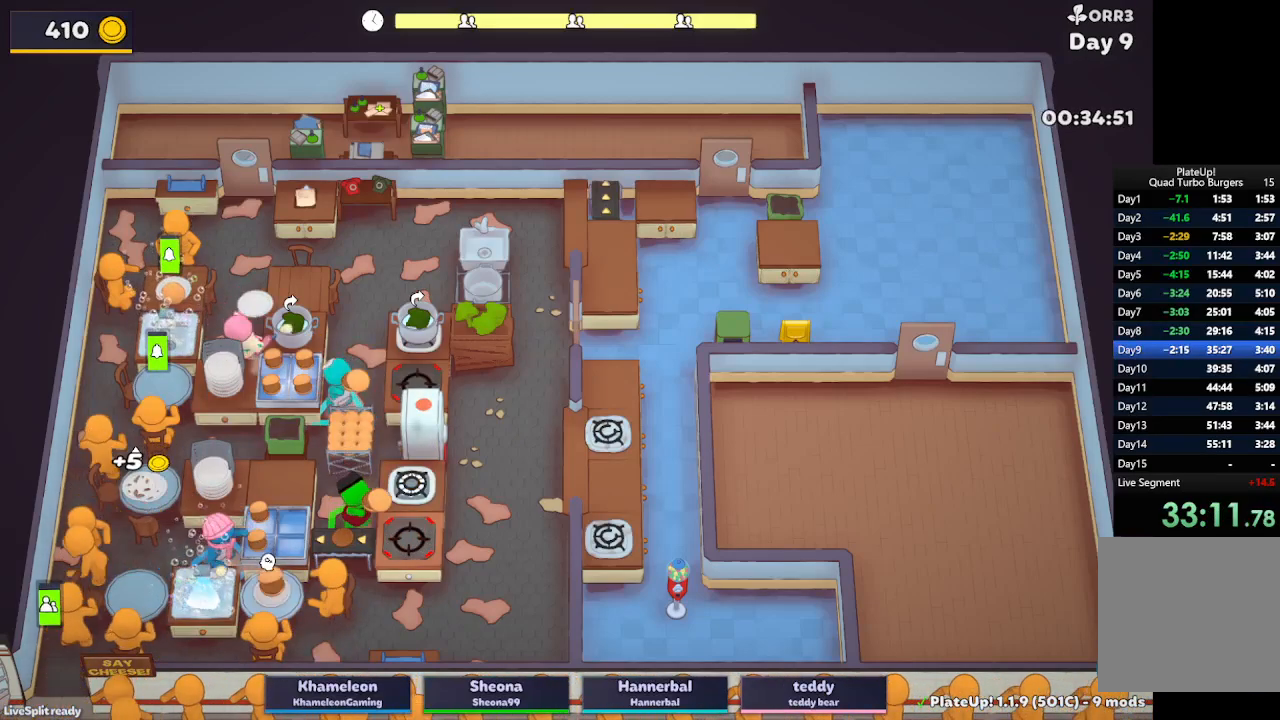
{"dt_ms": 500, "buttons": ["A"], "left_stick": "up", "button_events": [[17, "A", "up"], [367, "A", "down"]]}
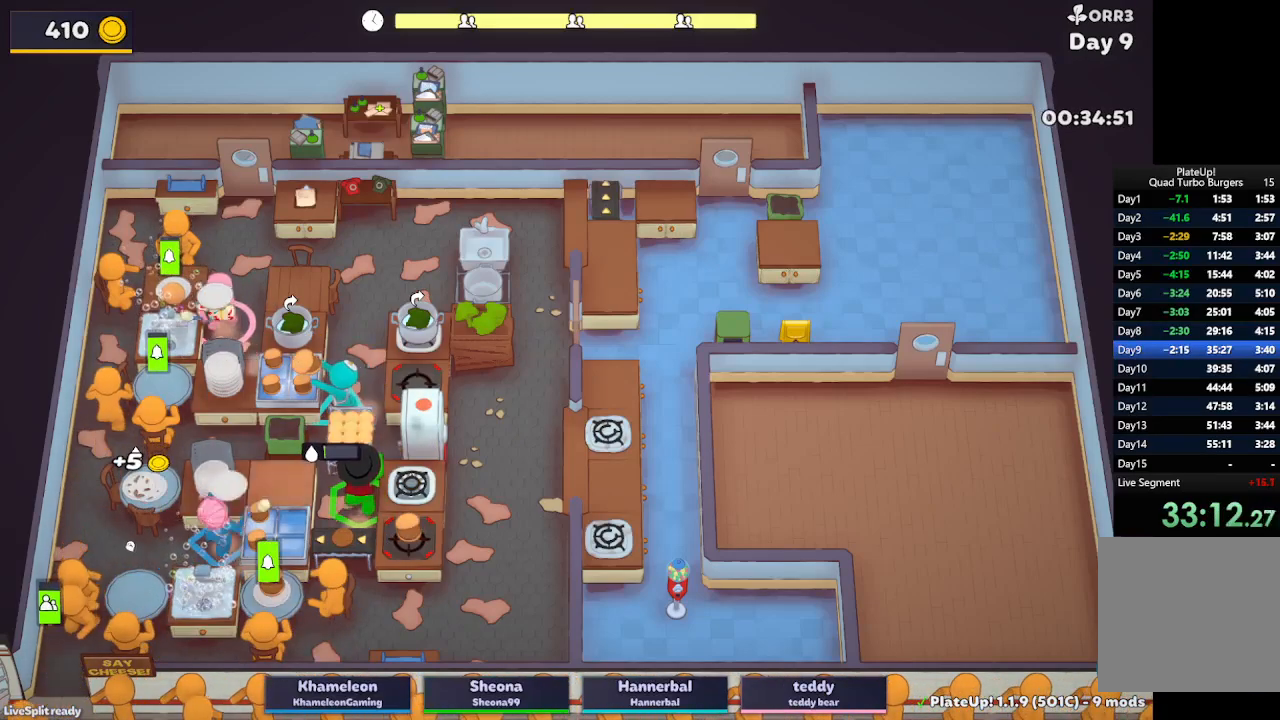
{"dt_ms": 500, "buttons": [], "left_stick": "down", "button_events": [[33, "A", "up"], [133, "A", "down"], [283, "A", "up"]]}
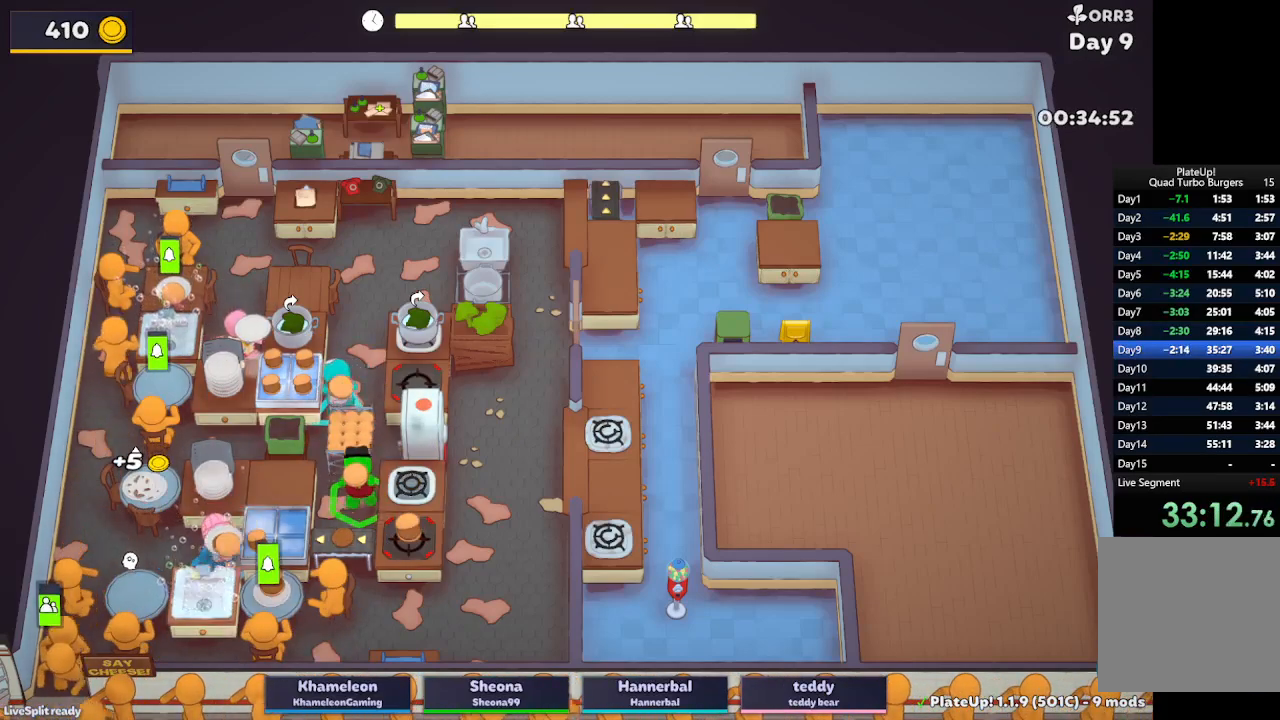
{"dt_ms": 500, "buttons": ["A"], "left_stick": "down", "button_events": [[483, "A", "down"]]}
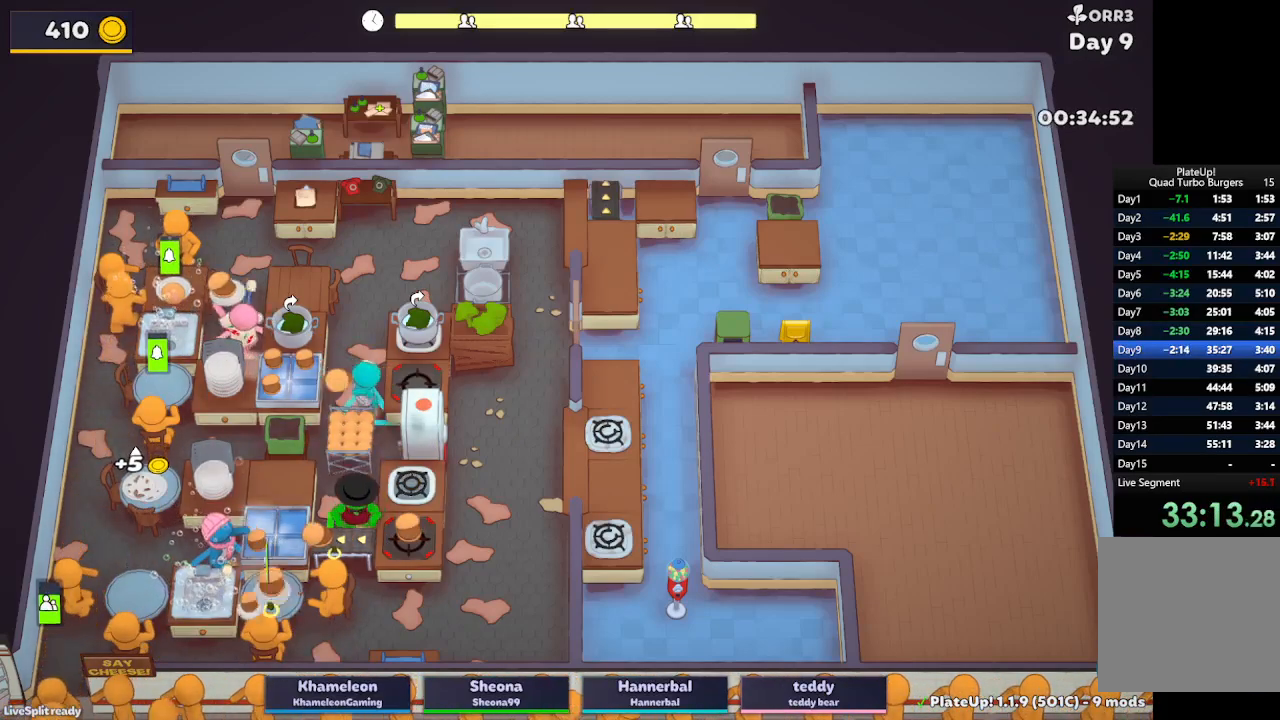
{"dt_ms": 500, "buttons": [], "left_stick": "up-left", "button_events": [[100, "A", "up"]]}
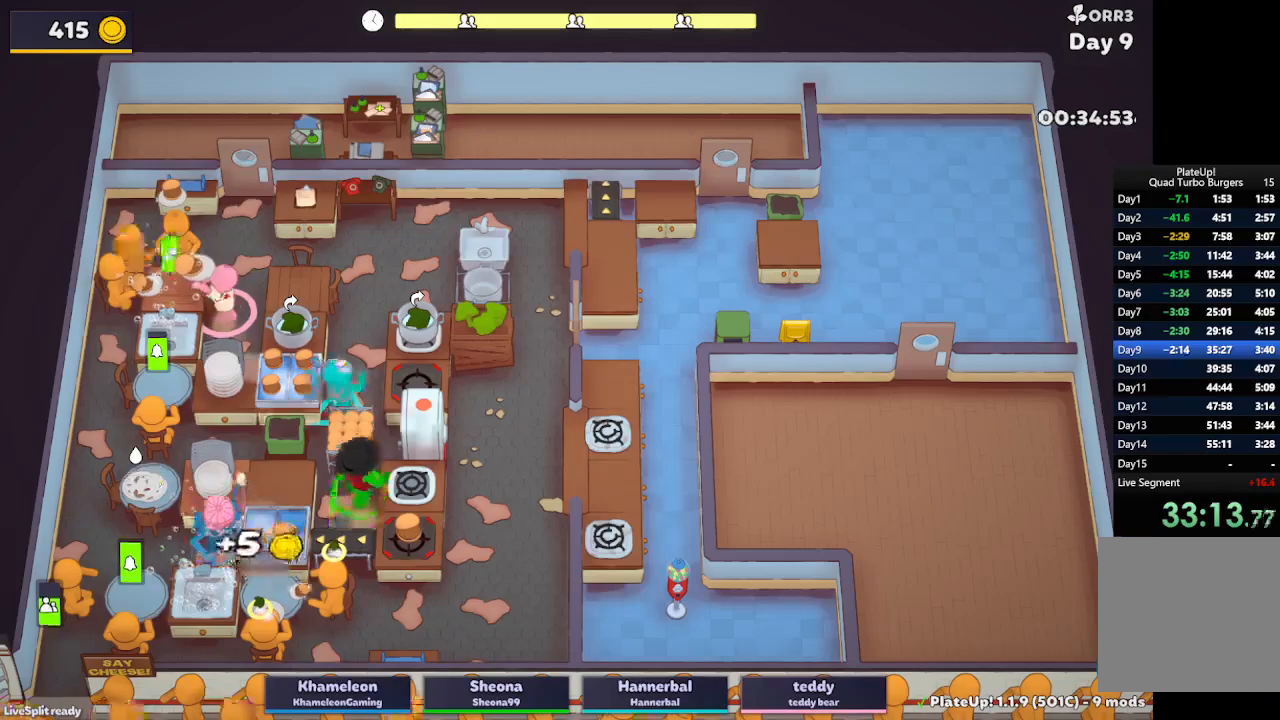
{"dt_ms": 500, "buttons": [], "left_stick": "center", "button_events": [[33, "A", "down"], [167, "A", "up"], [300, "A", "down"], [450, "A", "up"]]}
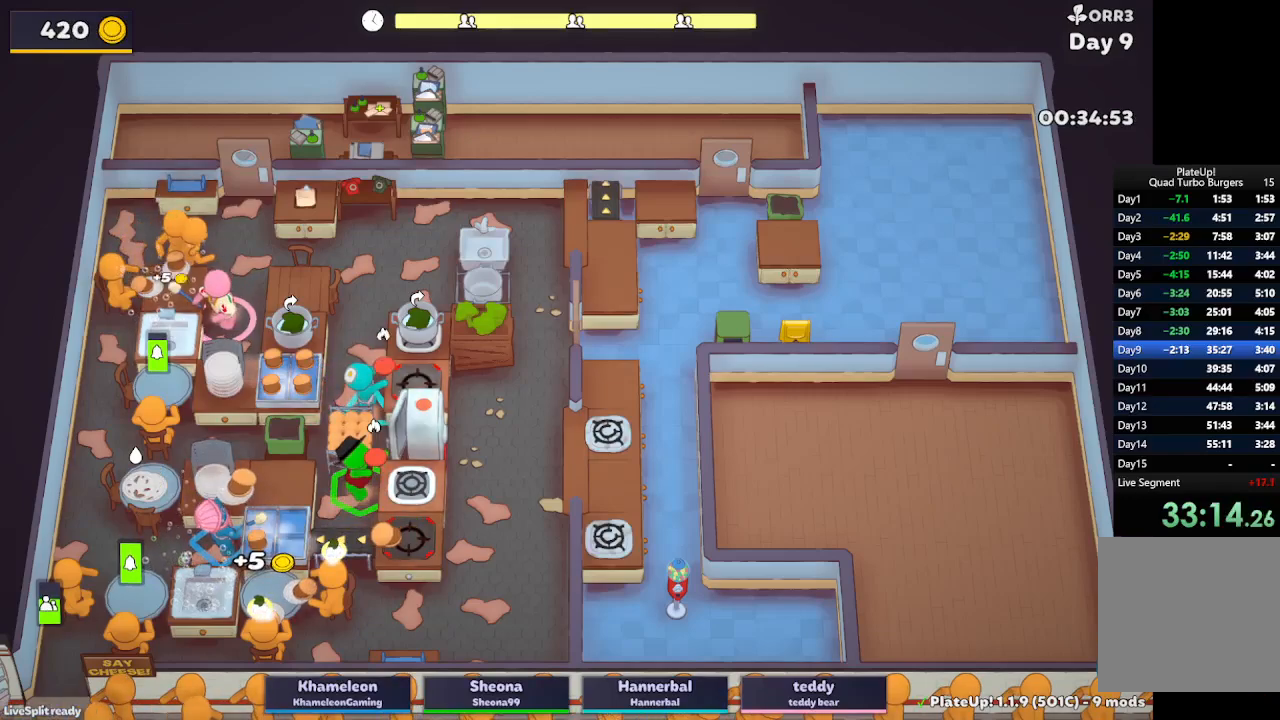
{"dt_ms": 500, "buttons": ["R1"], "left_stick": "left", "button_events": [[200, "R1", "down"]]}